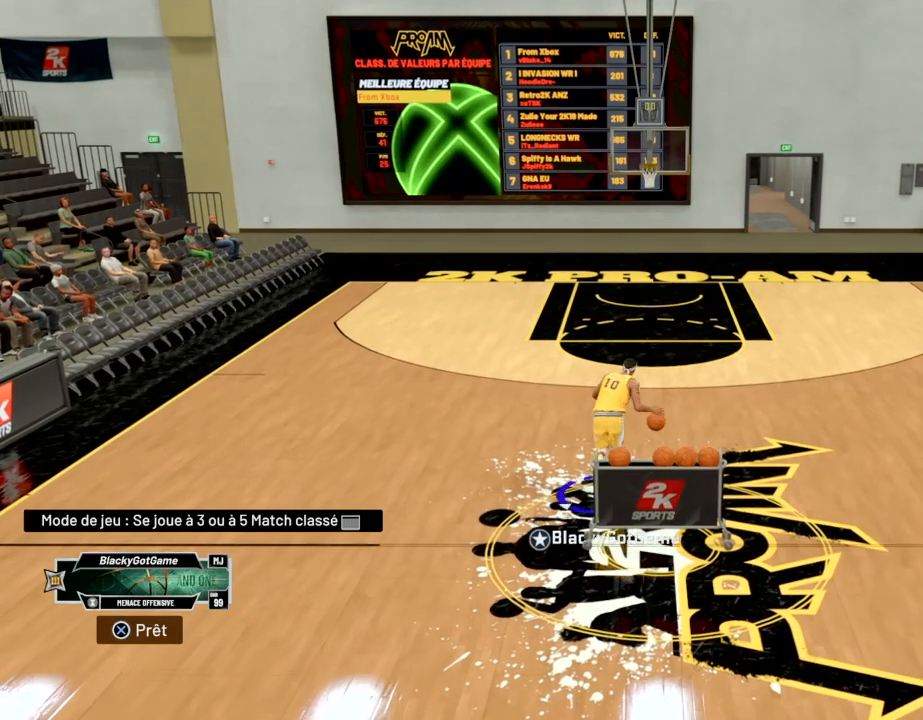
Gameplay with a controller (PlayStation layout); each line is a JSON object with the inputs held at the frame after it. "events" lists button and stick changes between this image and that frame as [ms after this image, input, new state], when the widget could be followed in between.
{"buttons": [], "left_stick": "up", "right_stick": "center", "events": [[166, "right_stick", "down"], [300, "right_stick", "center"]]}
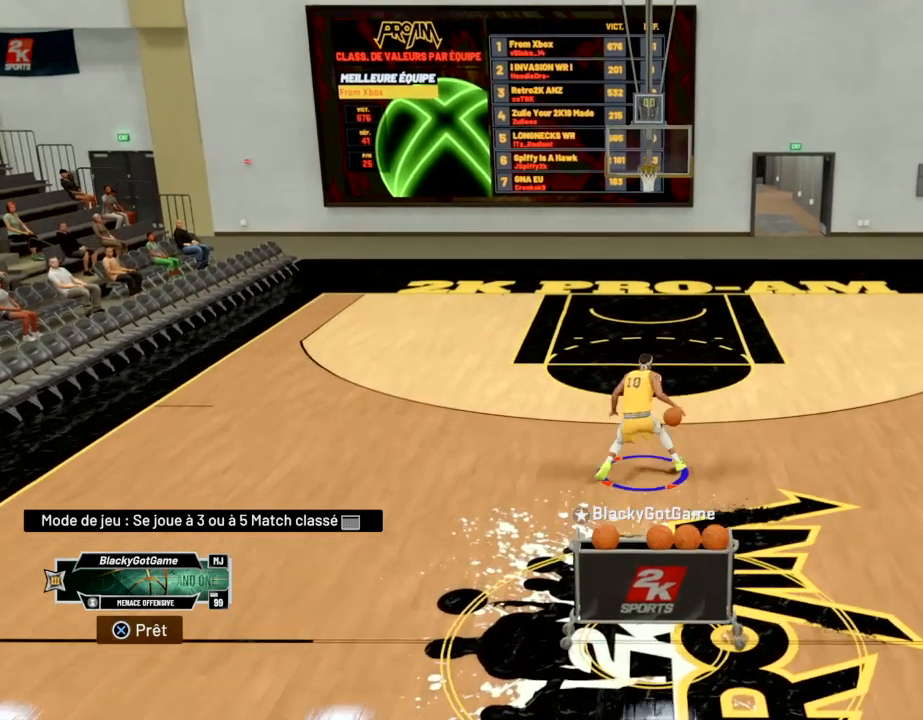
{"buttons": ["R2"], "left_stick": "up", "right_stick": "center", "events": [[33, "R2", "down"]]}
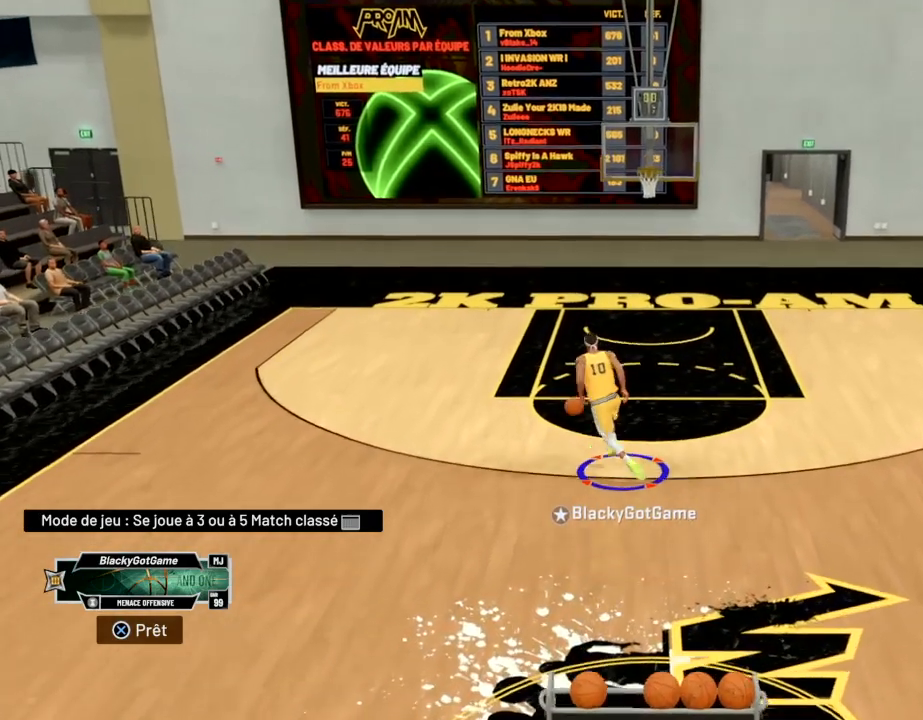
{"buttons": ["R2"], "left_stick": "up", "right_stick": "center", "events": [[33, "right_stick", "down-right"], [166, "right_stick", "up"], [233, "right_stick", "center"]]}
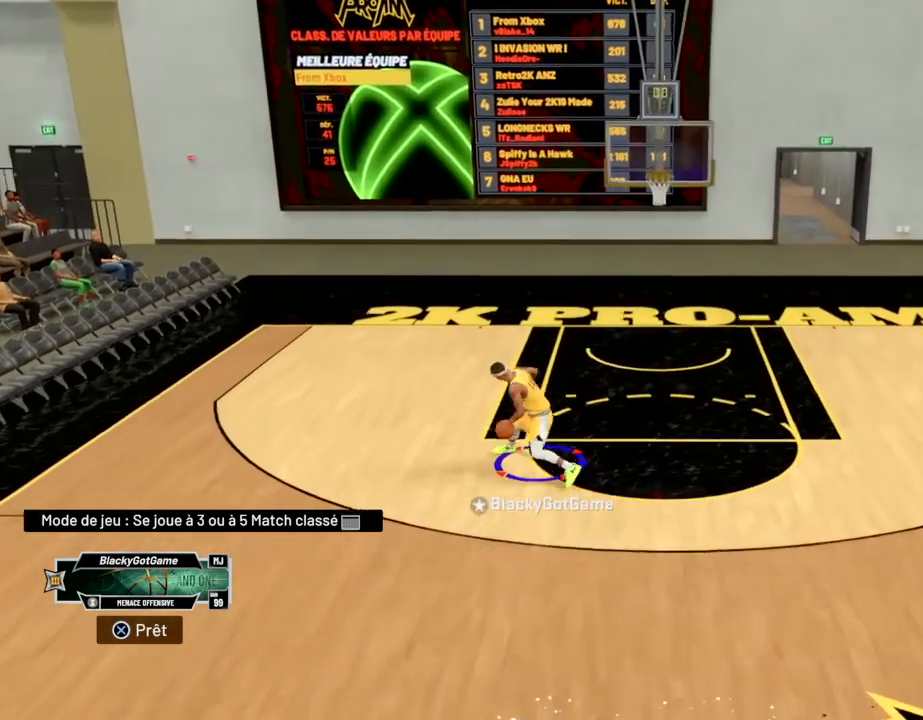
{"buttons": ["R2"], "left_stick": "up", "right_stick": "center", "events": []}
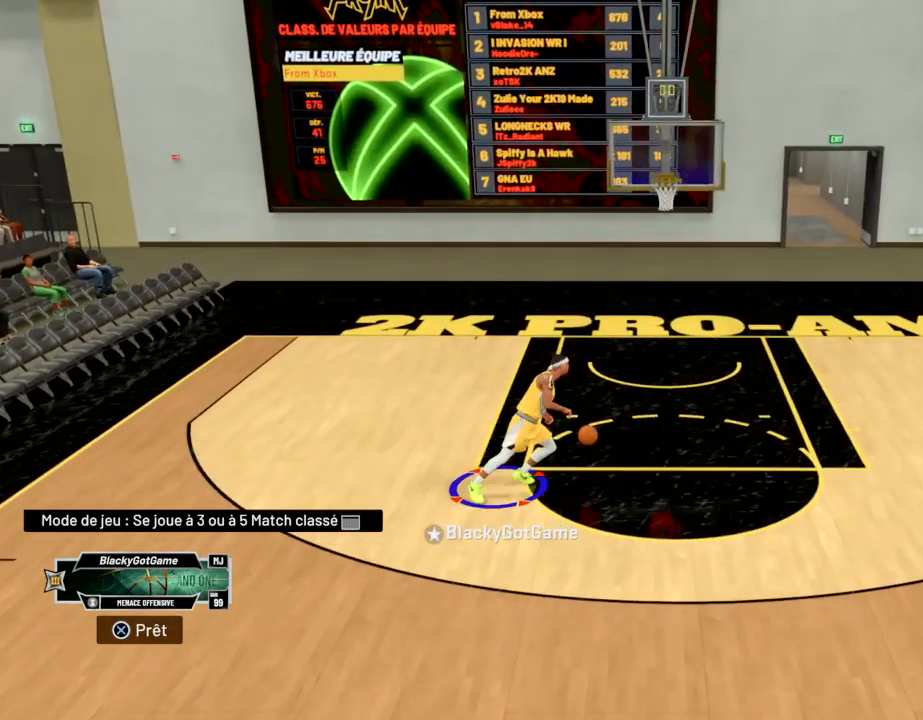
{"buttons": ["R2"], "left_stick": "up-right", "right_stick": "center", "events": [[333, "left_stick", "up-right"]]}
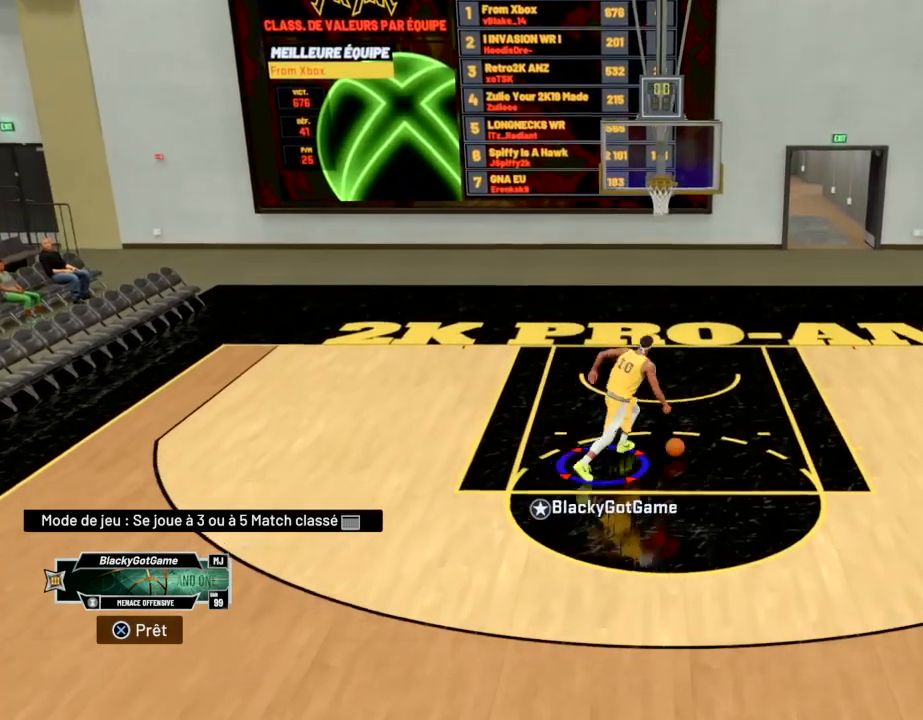
{"buttons": [], "left_stick": "center", "right_stick": "center", "events": [[300, "R2", "up"], [367, "left_stick", "center"]]}
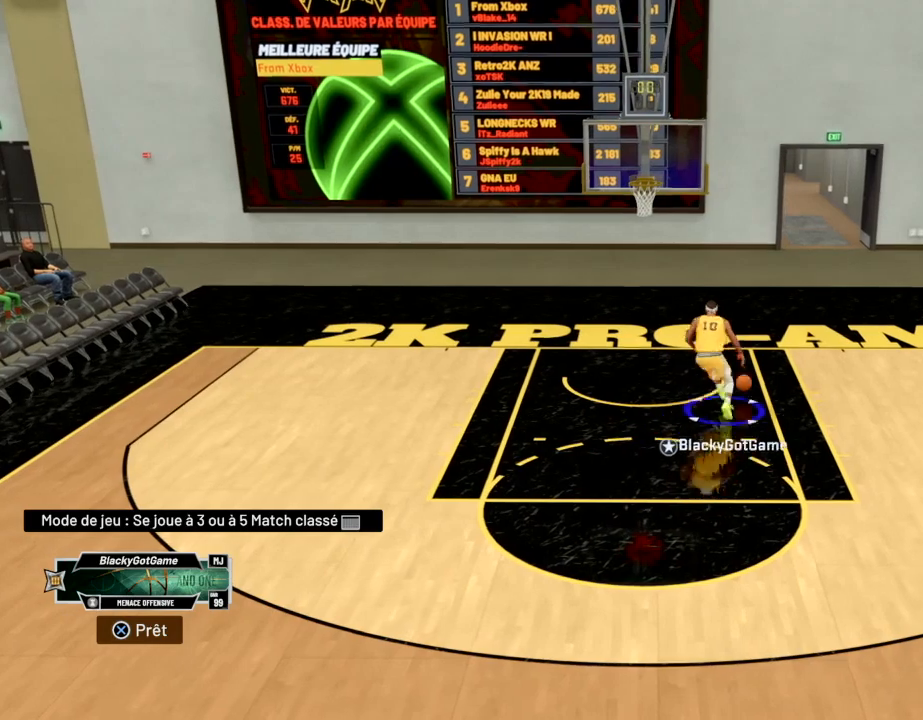
{"buttons": [], "left_stick": "up-left", "right_stick": "center", "events": [[300, "left_stick", "up-left"]]}
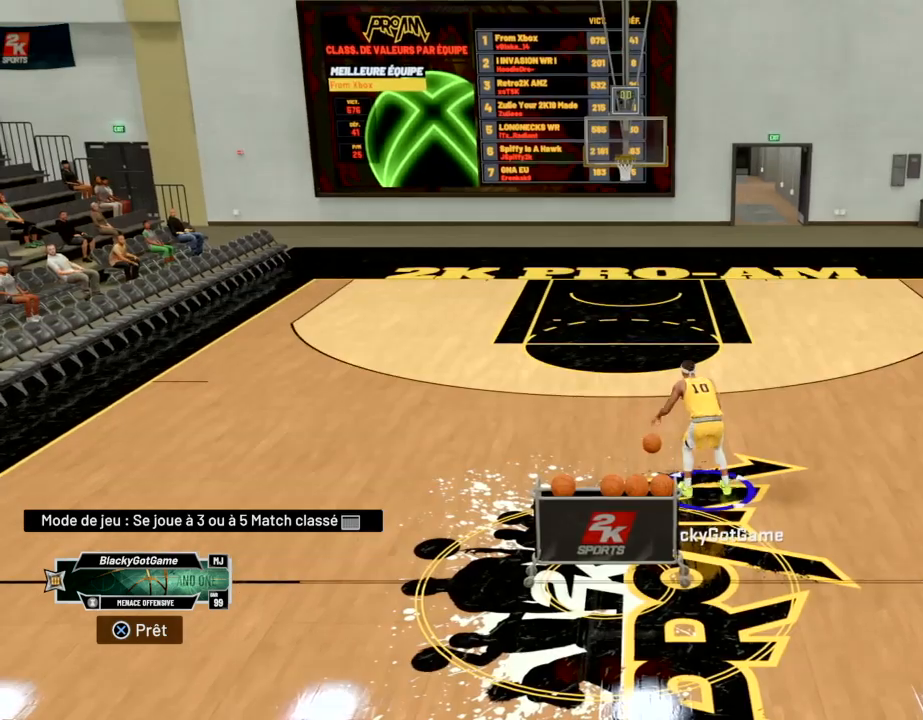
{"buttons": [], "left_stick": "up", "right_stick": "center", "events": [[67, "left_stick", "up"]]}
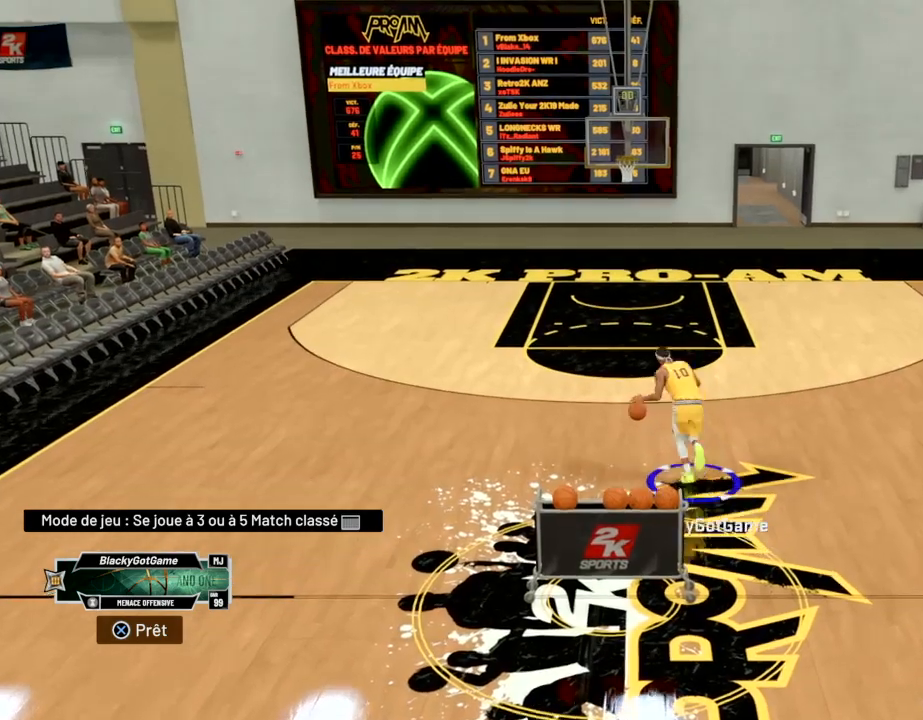
{"buttons": [], "left_stick": "up", "right_stick": "center", "events": [[100, "right_stick", "down"], [233, "right_stick", "center"]]}
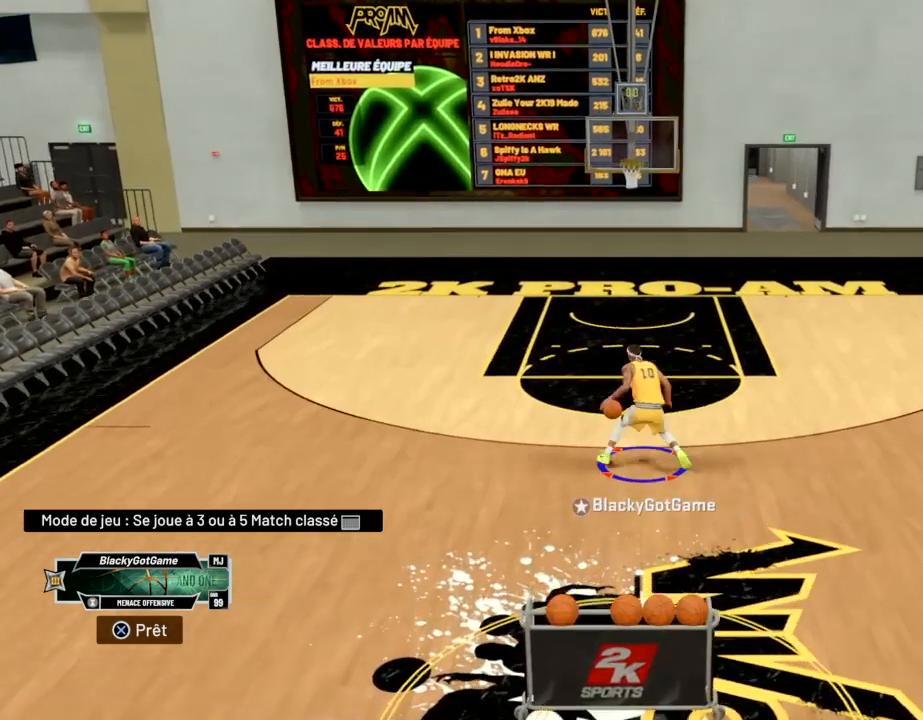
{"buttons": ["R2"], "left_stick": "up", "right_stick": "center", "events": [[234, "R2", "down"]]}
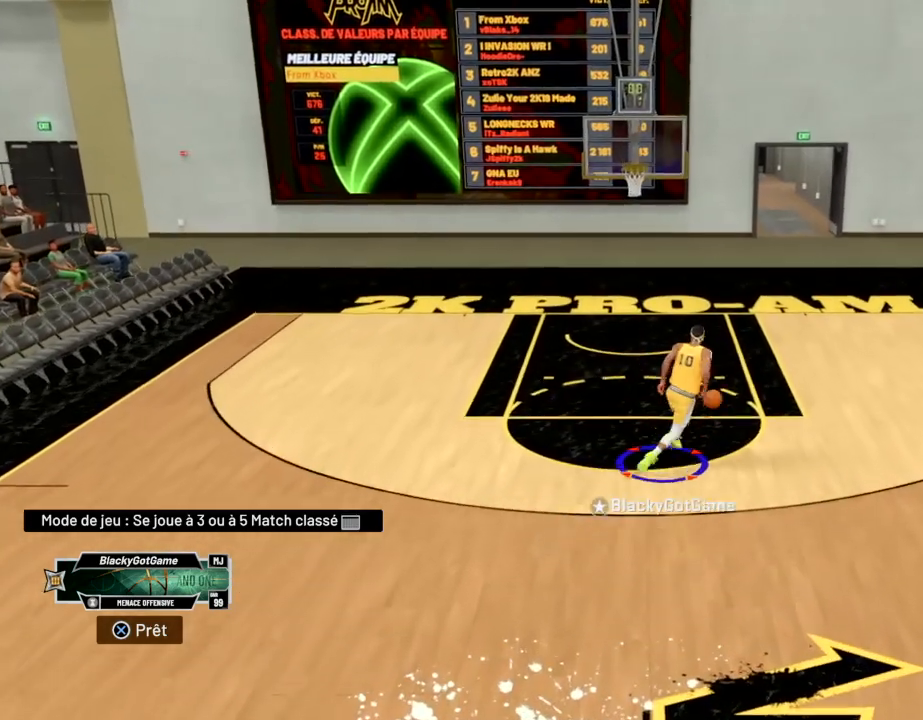
{"buttons": ["R2"], "left_stick": "up", "right_stick": "center", "events": [[66, "right_stick", "down-right"], [200, "right_stick", "left"], [300, "right_stick", "center"]]}
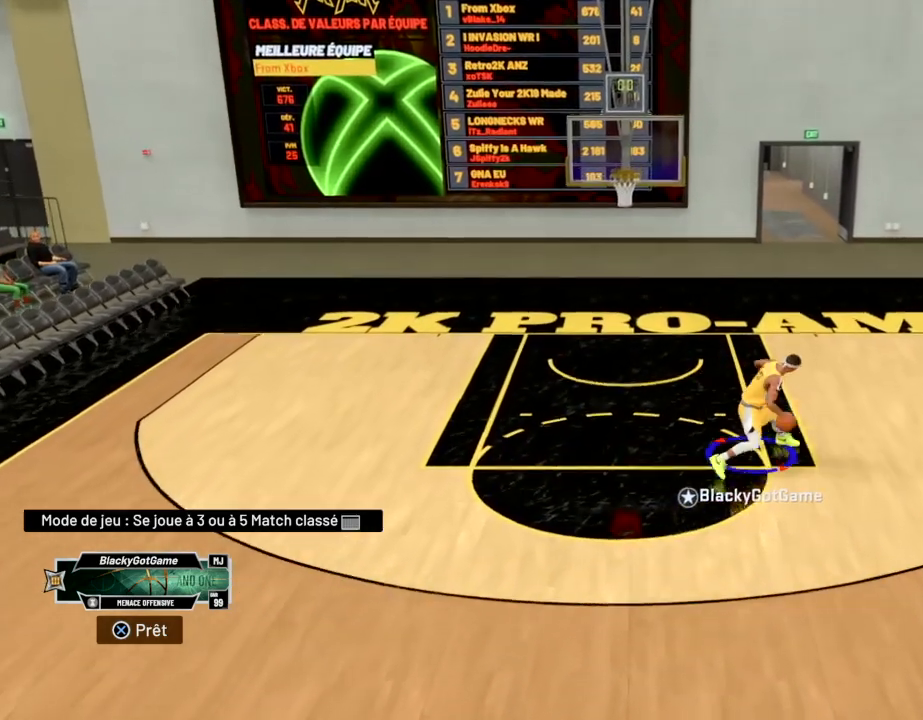
{"buttons": ["R2"], "left_stick": "up-left", "right_stick": "center", "events": [[501, "left_stick", "up-left"]]}
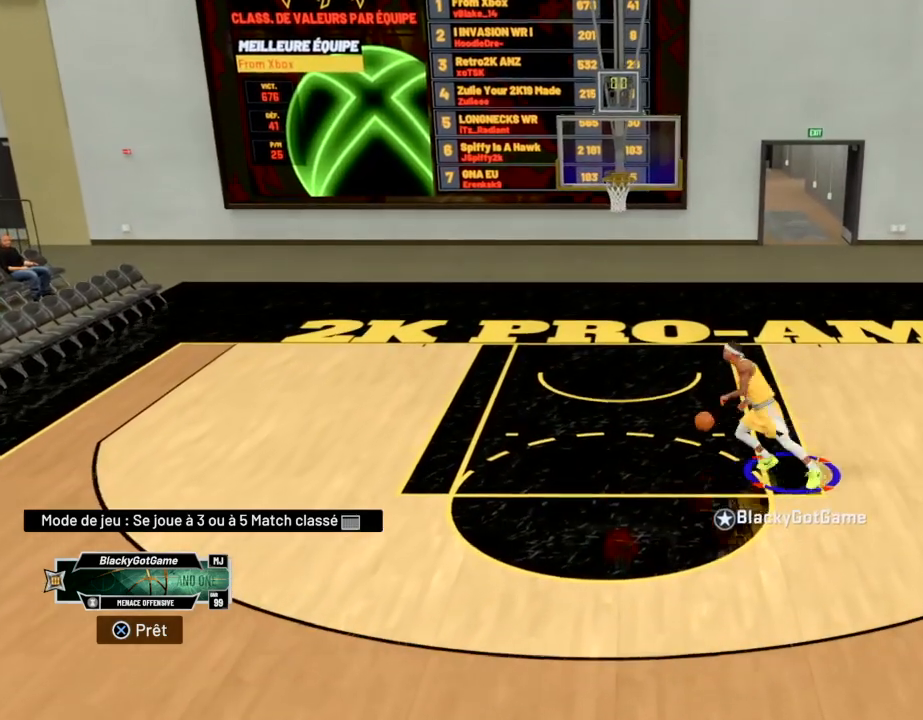
{"buttons": ["R2"], "left_stick": "up-left", "right_stick": "center", "events": []}
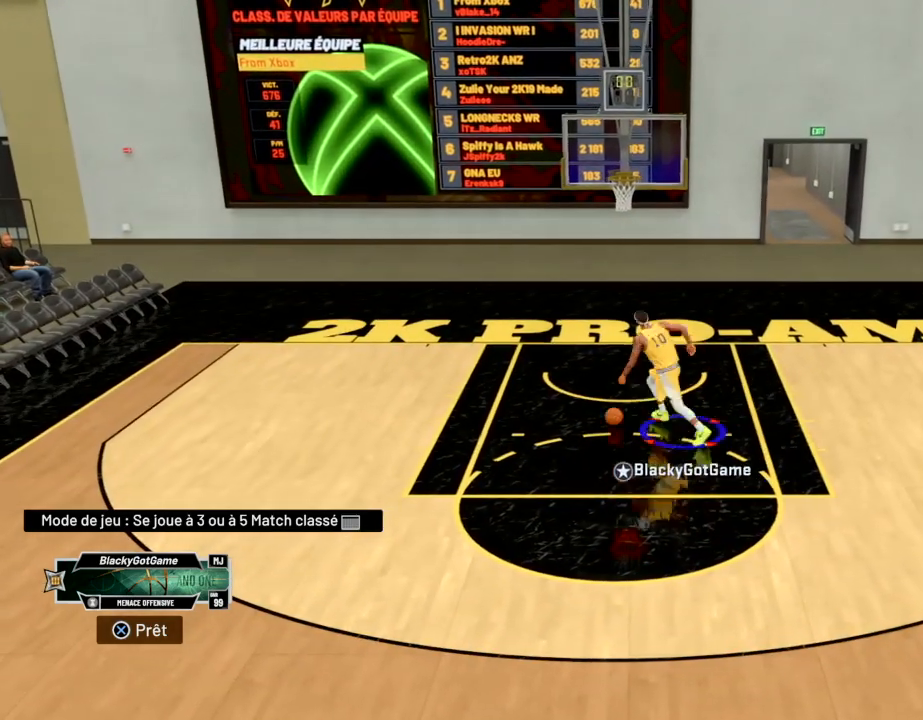
{"buttons": [], "left_stick": "left", "right_stick": "center", "events": [[367, "R2", "up"], [434, "left_stick", "left"]]}
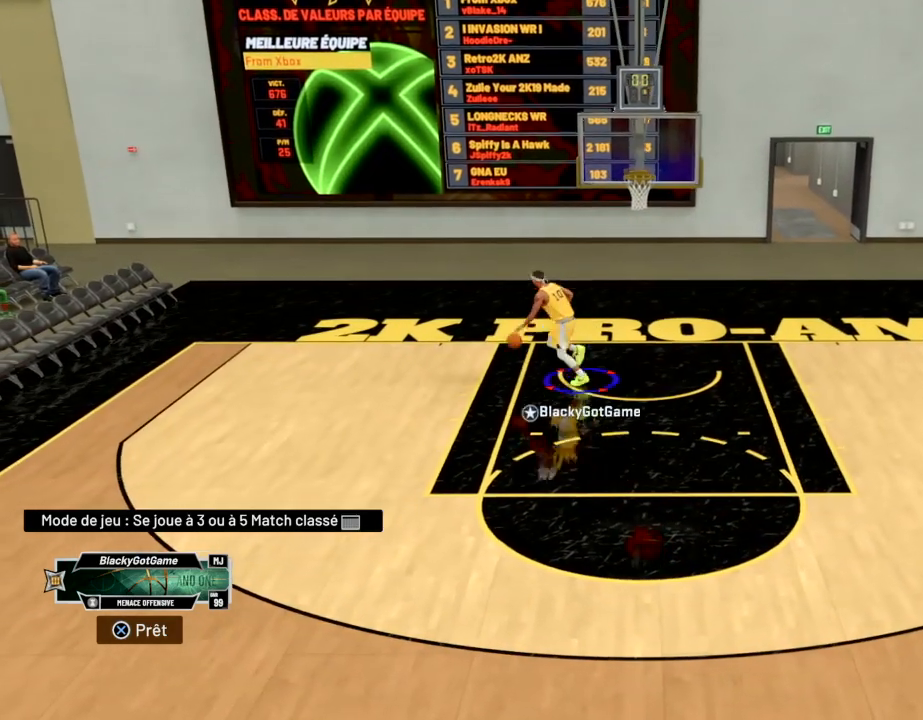
{"buttons": [], "left_stick": "up", "right_stick": "center", "events": [[134, "left_stick", "down-left"], [367, "left_stick", "up"]]}
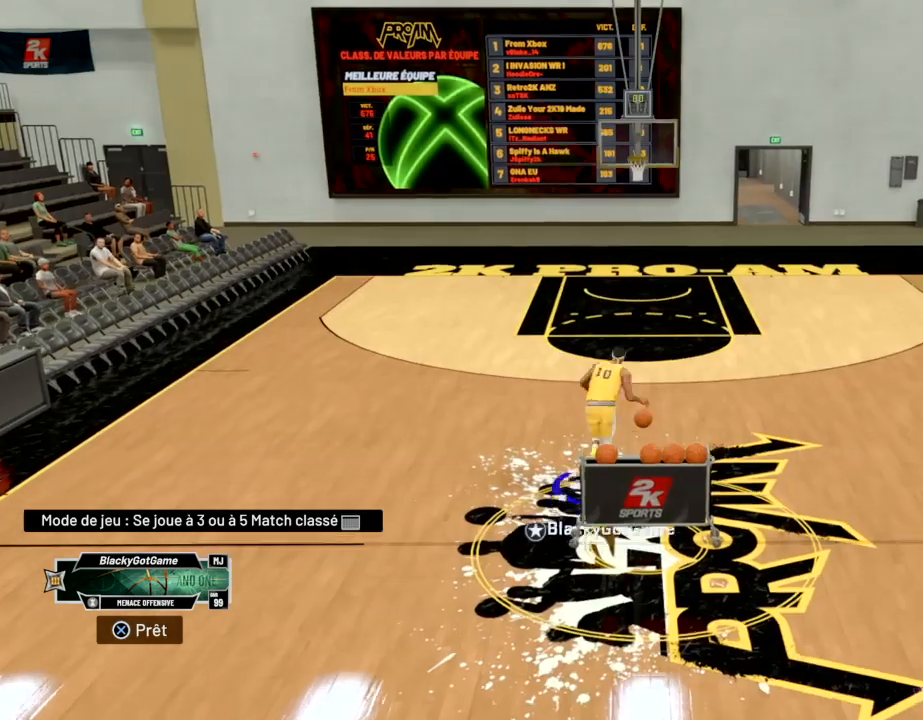
{"buttons": [], "left_stick": "up", "right_stick": "center", "events": [[300, "right_stick", "down-left"], [400, "right_stick", "center"]]}
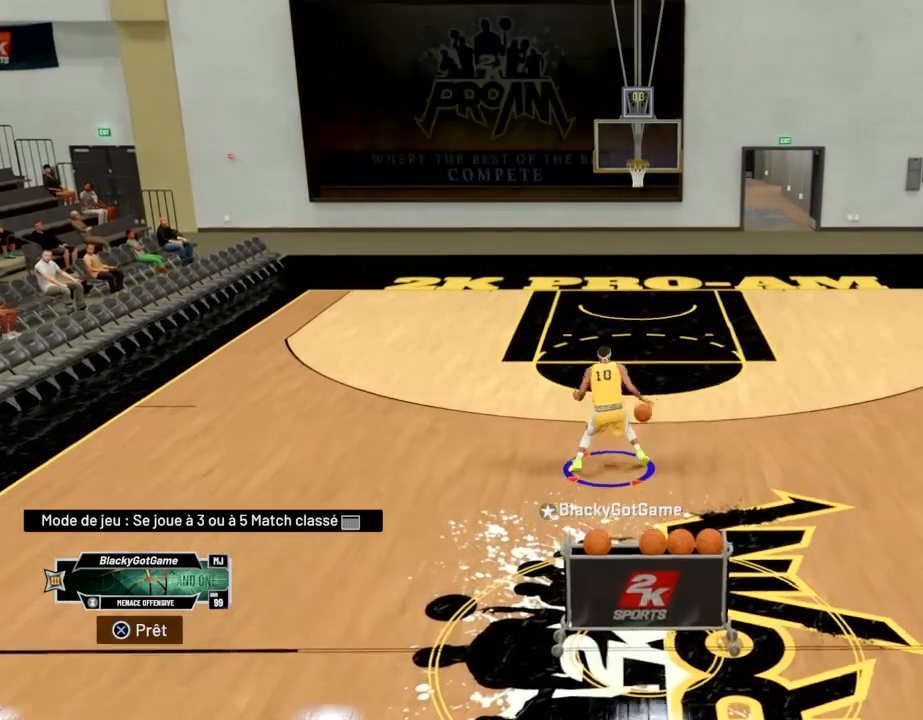
{"buttons": ["R2"], "left_stick": "up", "right_stick": "center", "events": [[300, "R2", "down"]]}
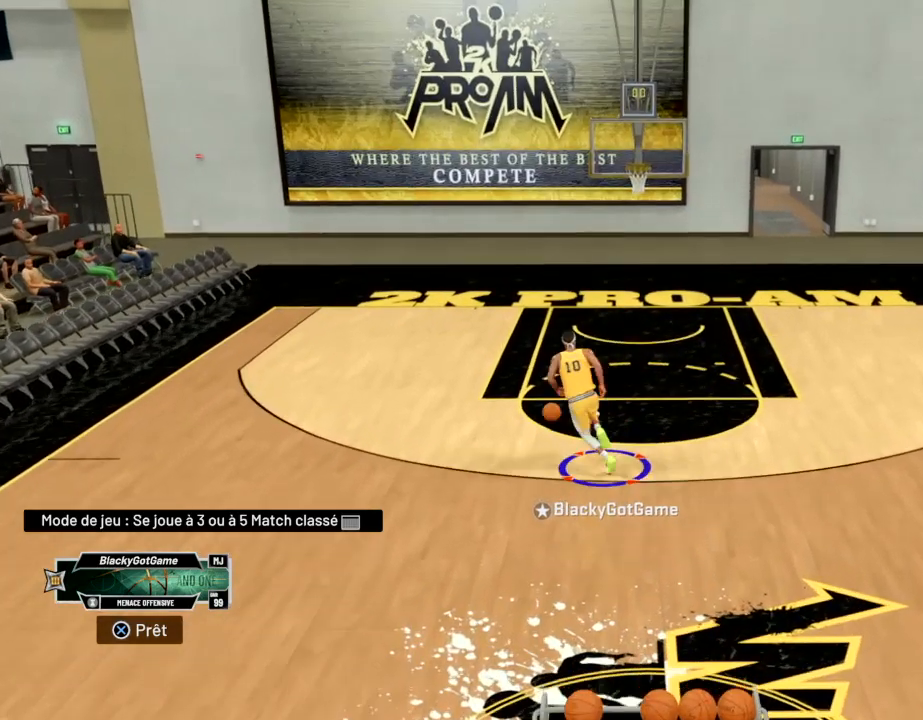
{"buttons": ["R2"], "left_stick": "up", "right_stick": "center", "events": [[100, "right_stick", "down-right"], [233, "right_stick", "up-right"], [333, "right_stick", "center"]]}
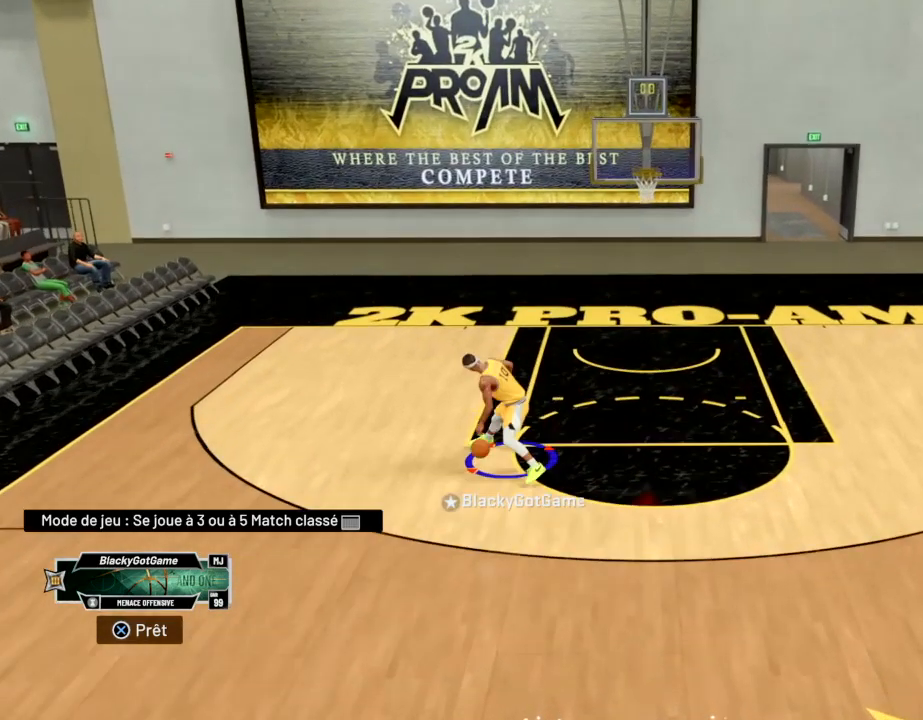
{"buttons": ["R2"], "left_stick": "up", "right_stick": "center", "events": []}
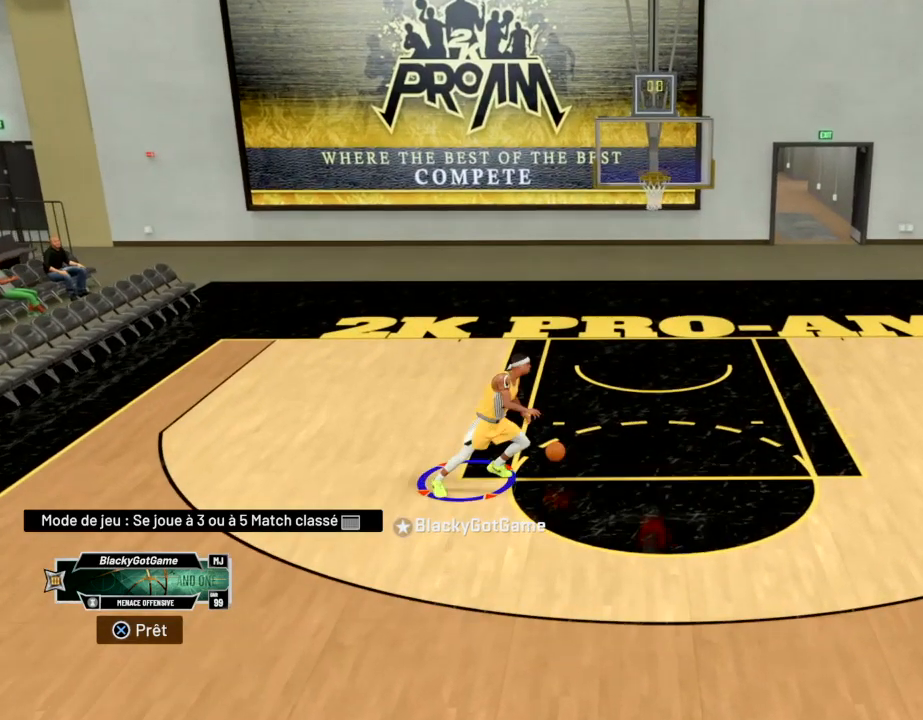
{"buttons": ["R2"], "left_stick": "up-right", "right_stick": "center", "events": [[133, "left_stick", "up-right"]]}
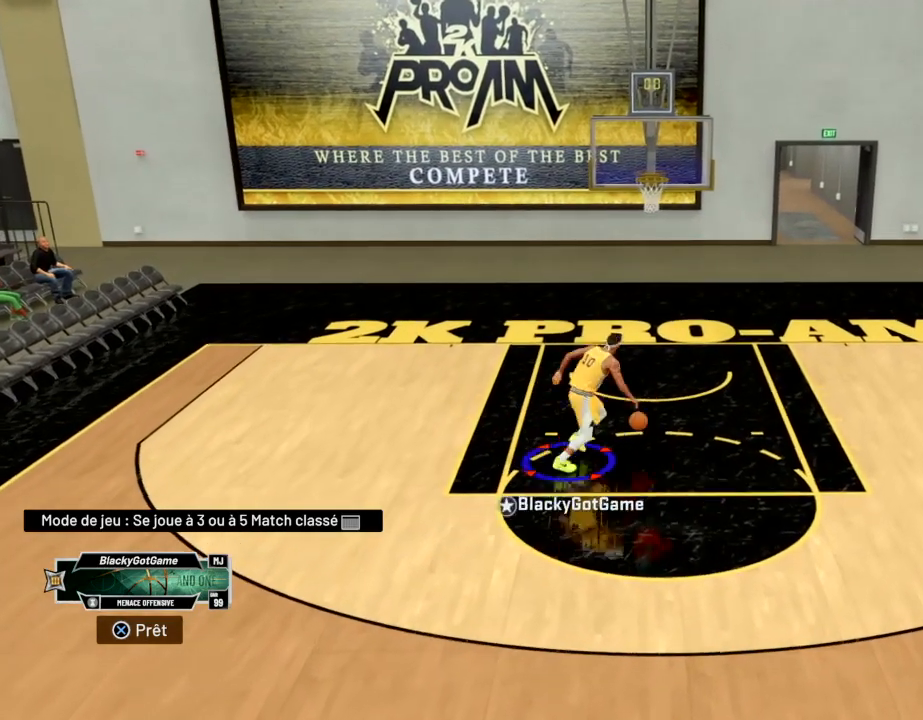
{"buttons": [], "left_stick": "up-right", "right_stick": "center", "events": [[300, "R2", "up"]]}
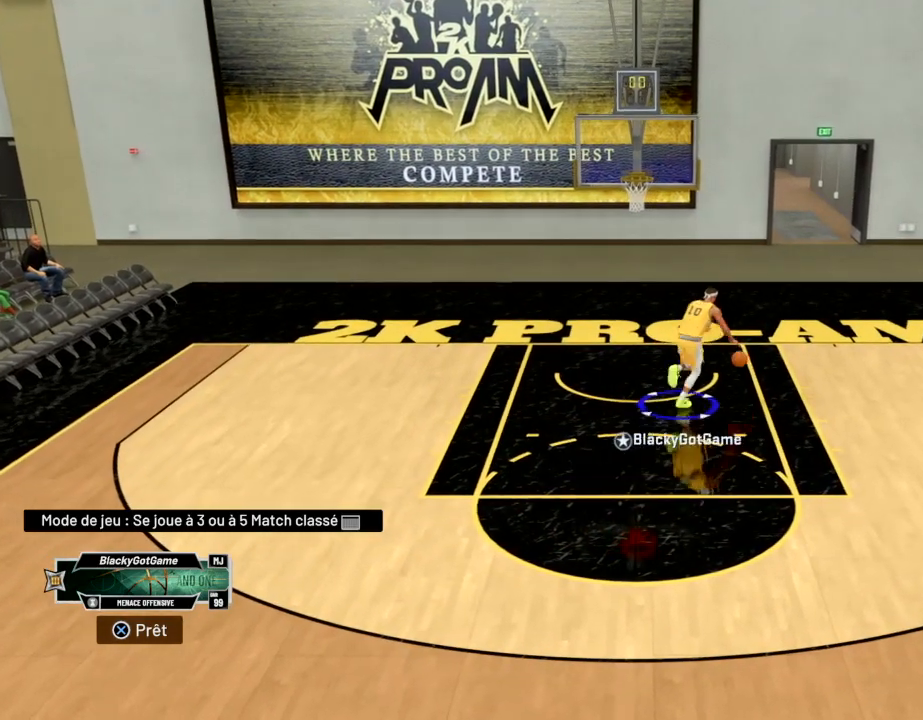
{"buttons": [], "left_stick": "up-left", "right_stick": "center", "events": [[300, "left_stick", "center"], [433, "left_stick", "up-left"]]}
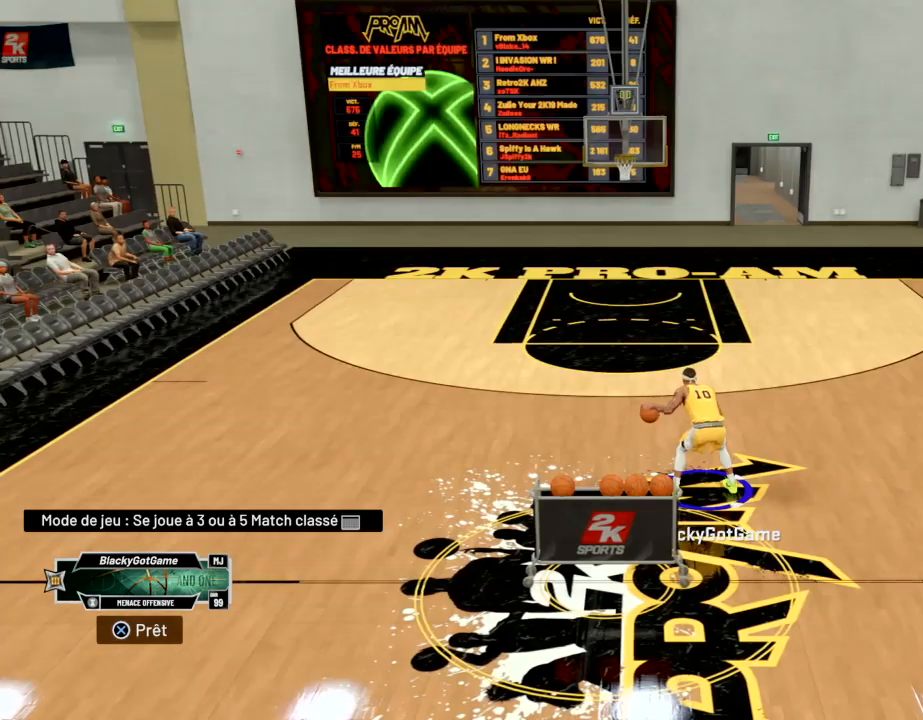
{"buttons": [], "left_stick": "up", "right_stick": "center", "events": [[401, "left_stick", "up"]]}
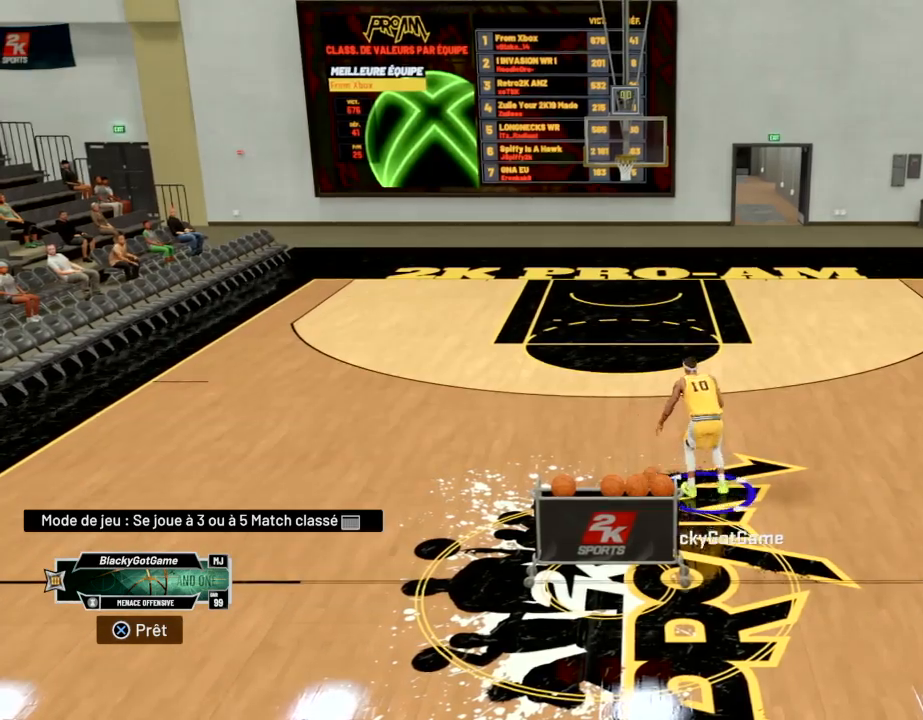
{"buttons": [], "left_stick": "up", "right_stick": "center", "events": []}
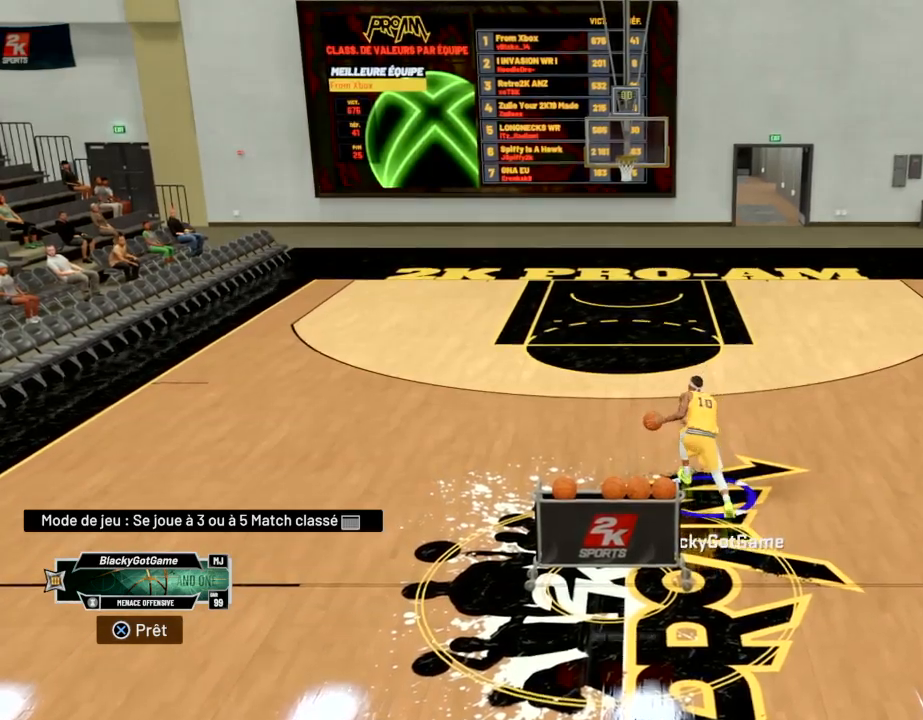
{"buttons": [], "left_stick": "up", "right_stick": "center", "events": []}
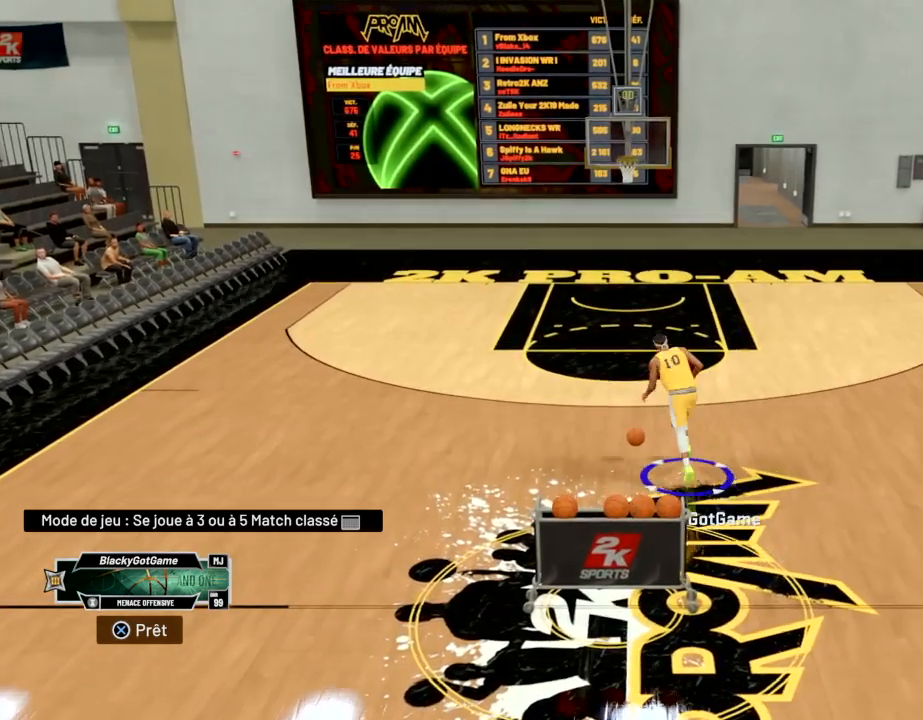
{"buttons": [], "left_stick": "up", "right_stick": "center", "events": [[33, "right_stick", "down"], [267, "right_stick", "center"]]}